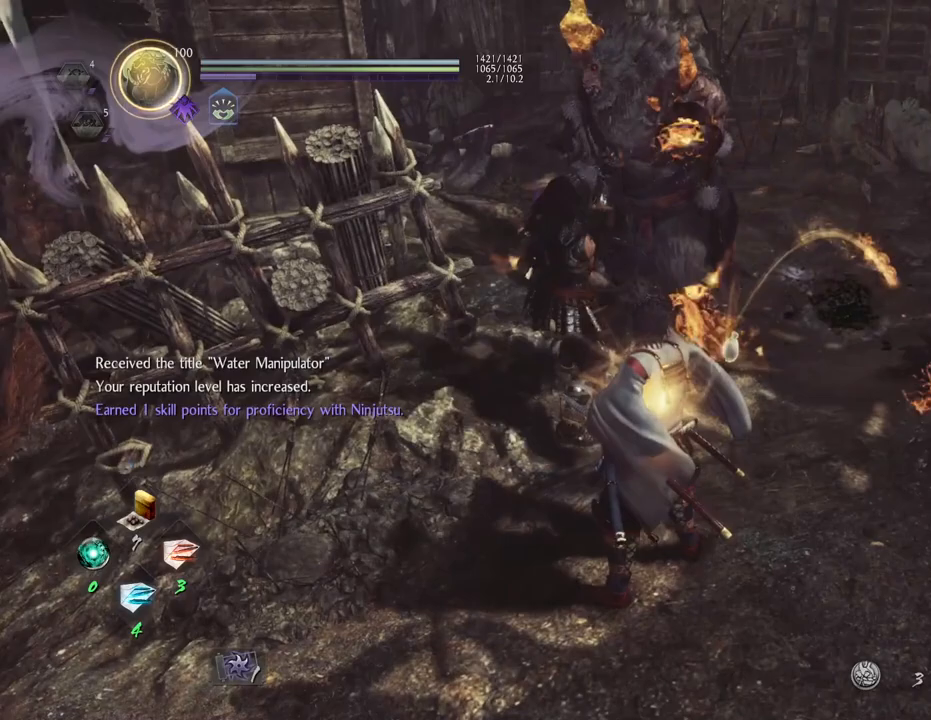
Gameplay with a controller (PlayStation layout); each line is a JSON object with the inputs held at the frame after it. "events" lists button and stick changes between this image and that frame as [ms after this image, input, new state], when the widget could be followed in between.
{"buttons": [], "left_stick": "up", "right_stick": "down", "events": [[50, "left_stick", "up"], [383, "CIRCLE", "down"], [450, "right_stick", "down"], [483, "CIRCLE", "up"]]}
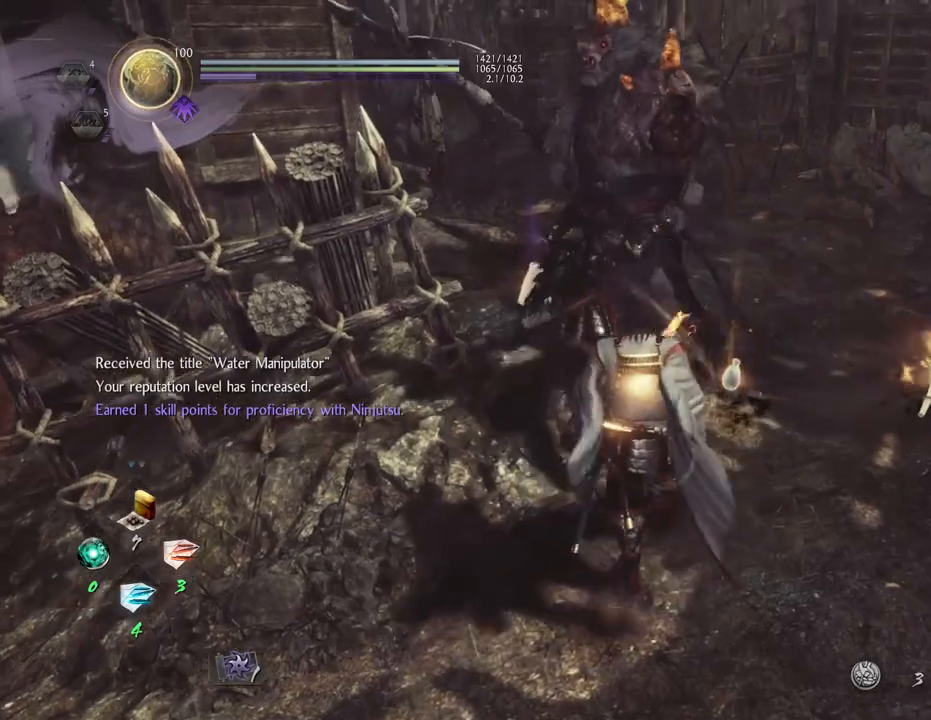
{"buttons": ["CIRCLE"], "left_stick": "up", "right_stick": "down", "events": [[83, "CIRCLE", "down"], [183, "CIRCLE", "up"], [283, "CIRCLE", "down"], [400, "CIRCLE", "up"], [483, "CIRCLE", "down"]]}
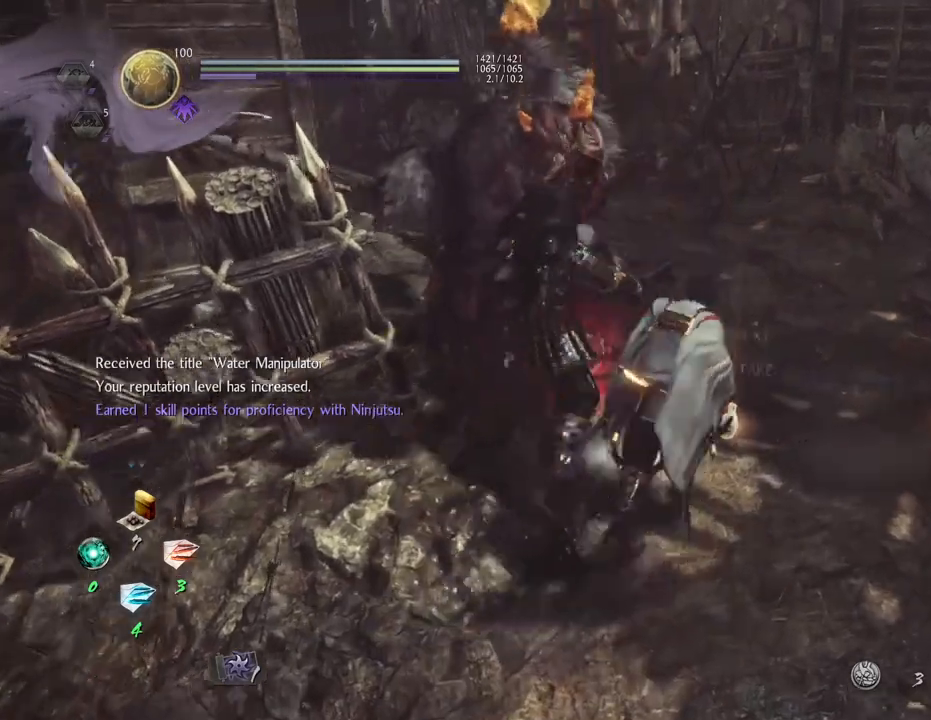
{"buttons": [], "left_stick": "center", "right_stick": "down", "events": [[100, "CIRCLE", "up"], [183, "CIRCLE", "down"], [300, "CIRCLE", "up"], [317, "left_stick", "center"], [383, "CIRCLE", "down"], [500, "CIRCLE", "up"]]}
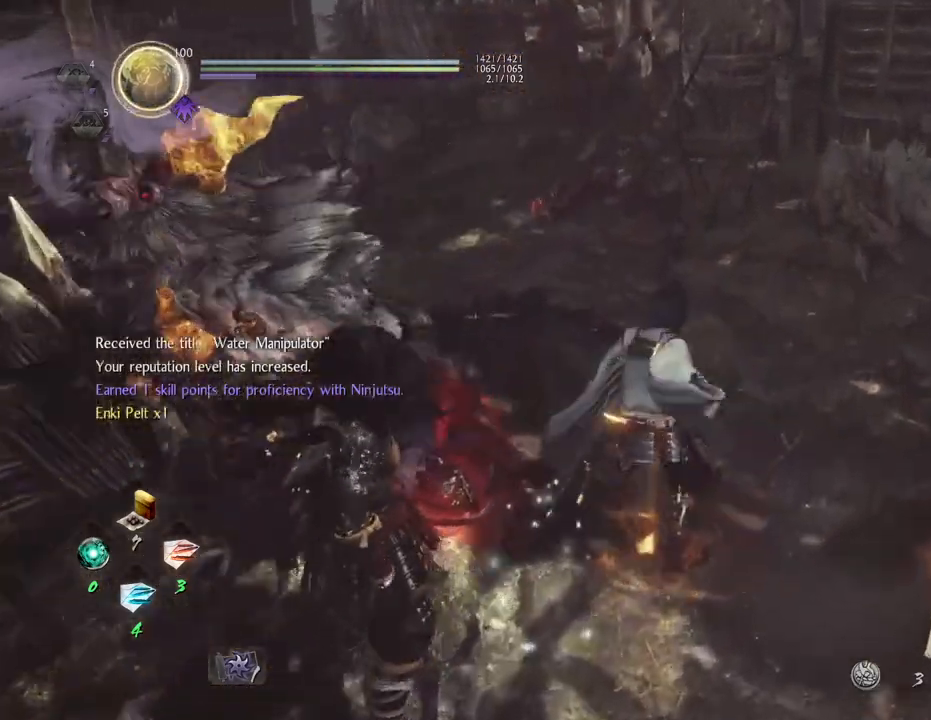
{"buttons": ["CIRCLE"], "left_stick": "center", "right_stick": "center", "events": [[83, "CIRCLE", "down"], [200, "CIRCLE", "up"], [267, "CIRCLE", "down"], [267, "right_stick", "center"], [317, "left_stick", "left"], [467, "left_stick", "center"]]}
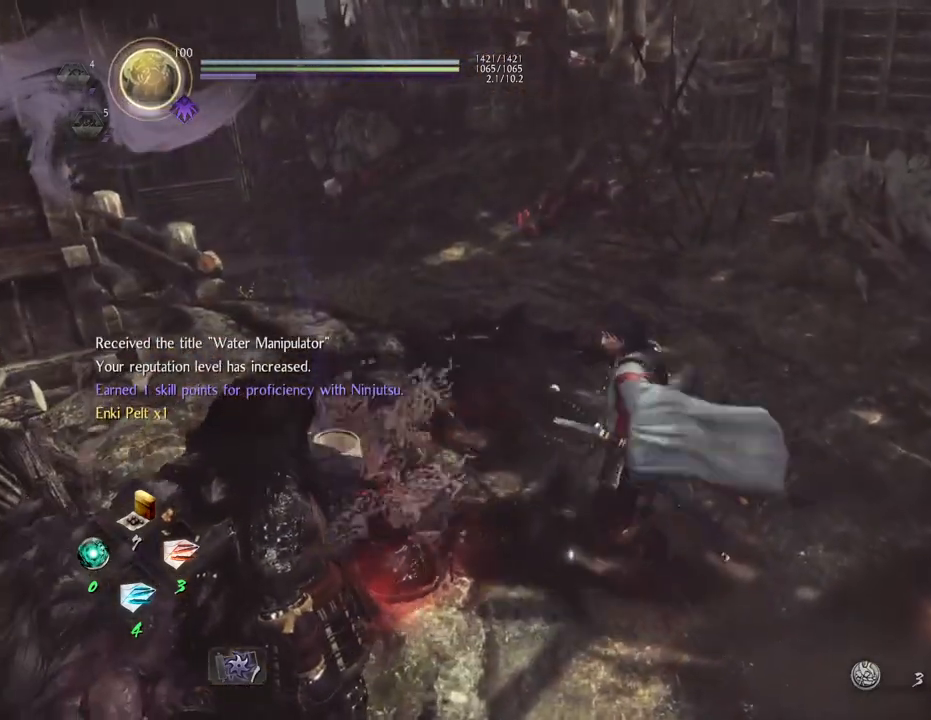
{"buttons": ["CIRCLE"], "left_stick": "center", "right_stick": "left", "events": [[350, "right_stick", "left"]]}
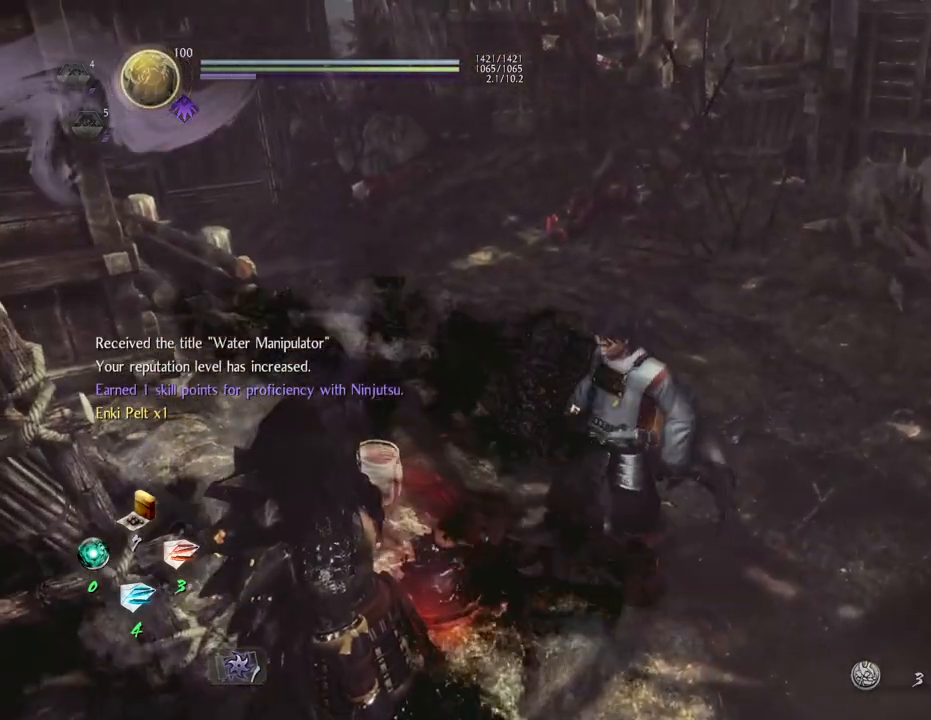
{"buttons": ["CIRCLE"], "left_stick": "center", "right_stick": "left", "events": []}
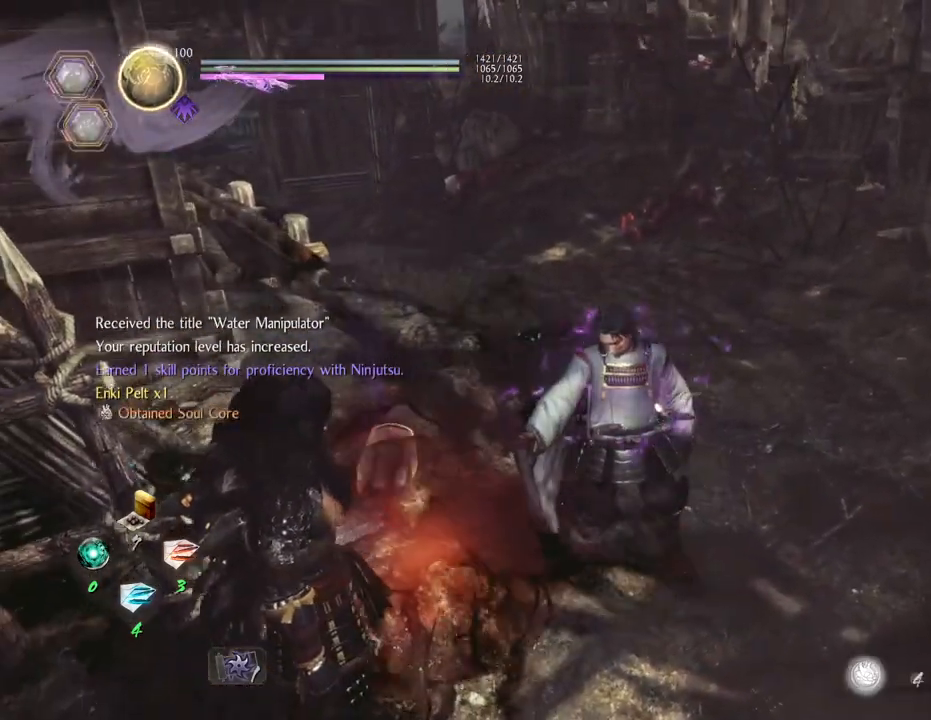
{"buttons": [], "left_stick": "up-left", "right_stick": "center", "events": [[50, "CIRCLE", "up"], [200, "left_stick", "up-left"], [383, "CIRCLE", "down"], [383, "right_stick", "center"], [500, "CIRCLE", "up"]]}
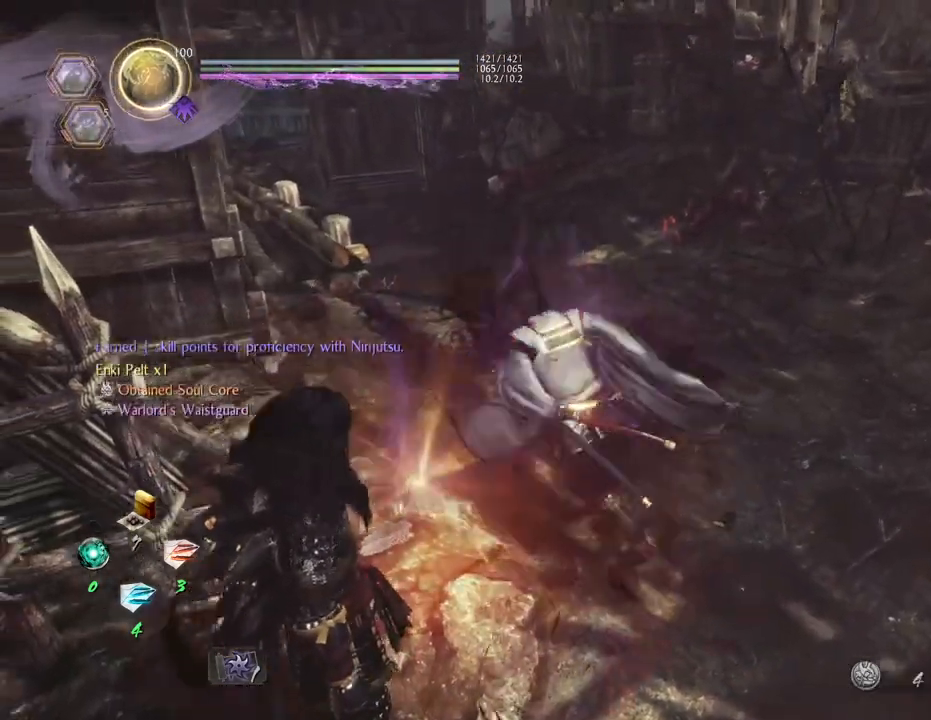
{"buttons": ["CIRCLE"], "left_stick": "right", "right_stick": "right", "events": [[83, "CIRCLE", "down"], [117, "right_stick", "right"], [150, "left_stick", "center"], [200, "CIRCLE", "up"], [250, "left_stick", "right"], [283, "CIRCLE", "down"], [417, "CIRCLE", "up"], [483, "CIRCLE", "down"]]}
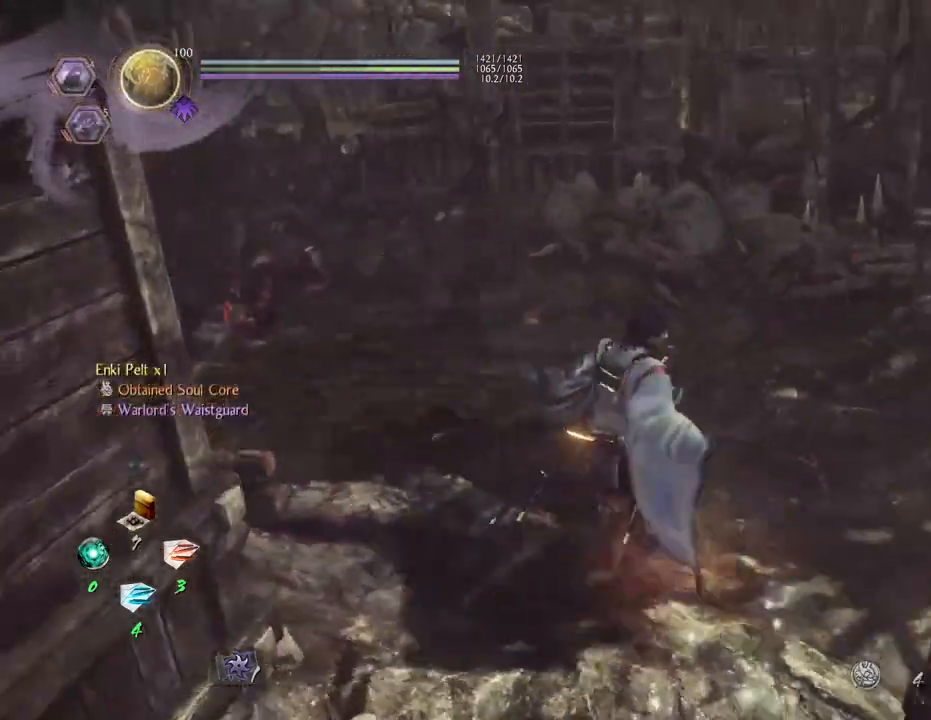
{"buttons": ["CIRCLE"], "left_stick": "up", "right_stick": "right", "events": [[33, "left_stick", "up-right"], [83, "CIRCLE", "up"], [183, "CIRCLE", "down"], [300, "CIRCLE", "up"], [300, "left_stick", "up"], [400, "CIRCLE", "down"]]}
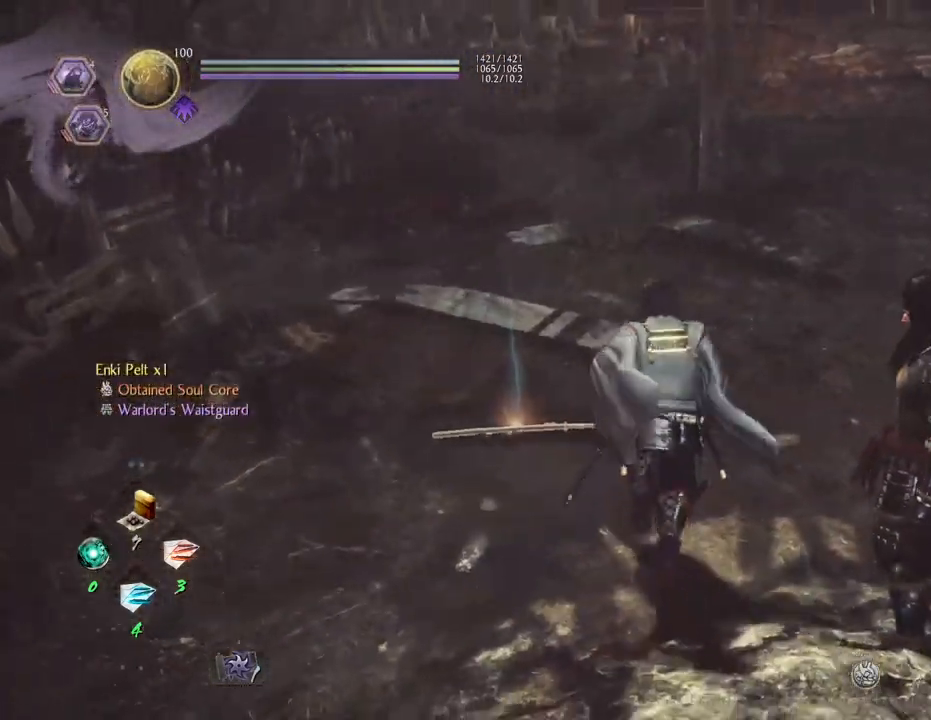
{"buttons": ["CIRCLE"], "left_stick": "up", "right_stick": "right", "events": [[17, "CIRCLE", "up"], [67, "left_stick", "up-left"], [117, "CIRCLE", "down"], [217, "CIRCLE", "up"], [317, "CIRCLE", "down"], [433, "CIRCLE", "up"], [467, "left_stick", "up"], [483, "CIRCLE", "down"]]}
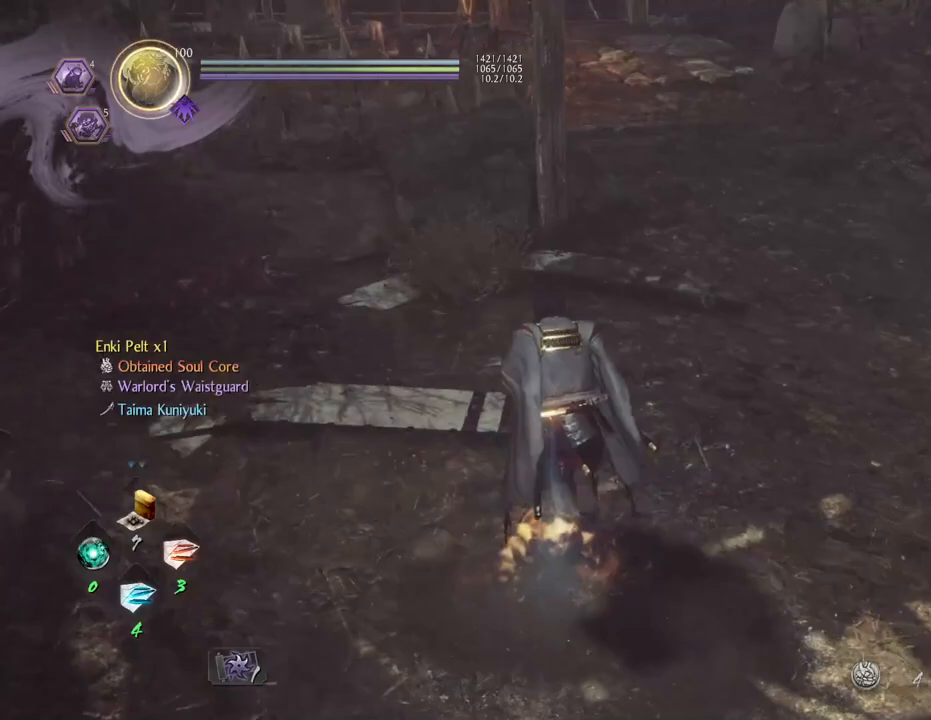
{"buttons": [], "left_stick": "center", "right_stick": "center", "events": [[117, "CIRCLE", "up"], [300, "left_stick", "center"], [367, "right_stick", "center"]]}
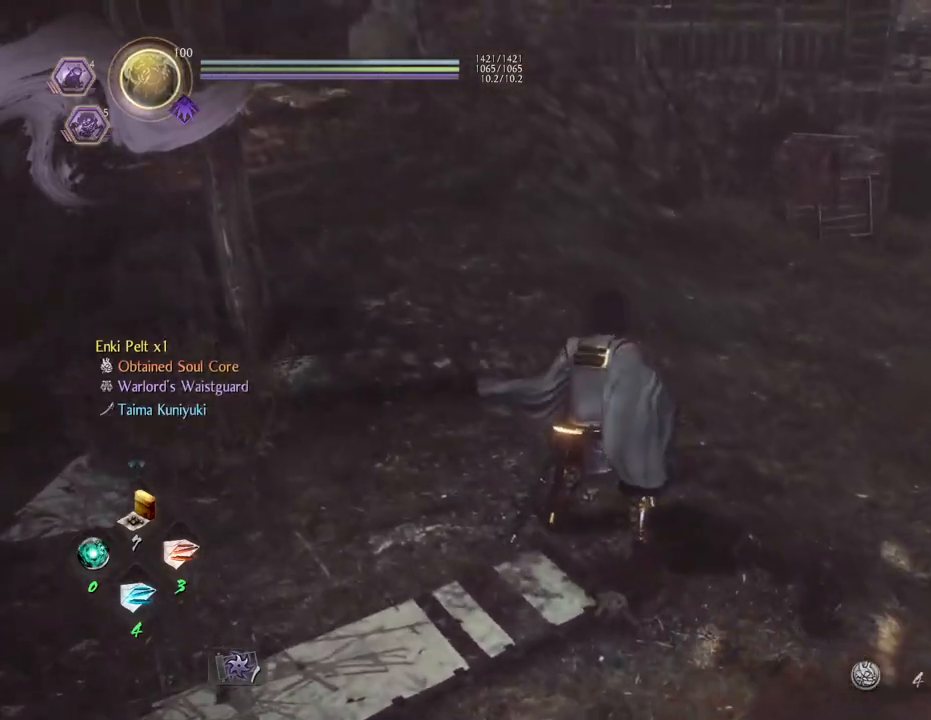
{"buttons": ["DPAD_LEFT"], "left_stick": "center", "right_stick": "center", "events": [[33, "TOUCHPAD", "down"], [150, "TOUCHPAD", "up"], [467, "DPAD_LEFT", "down"]]}
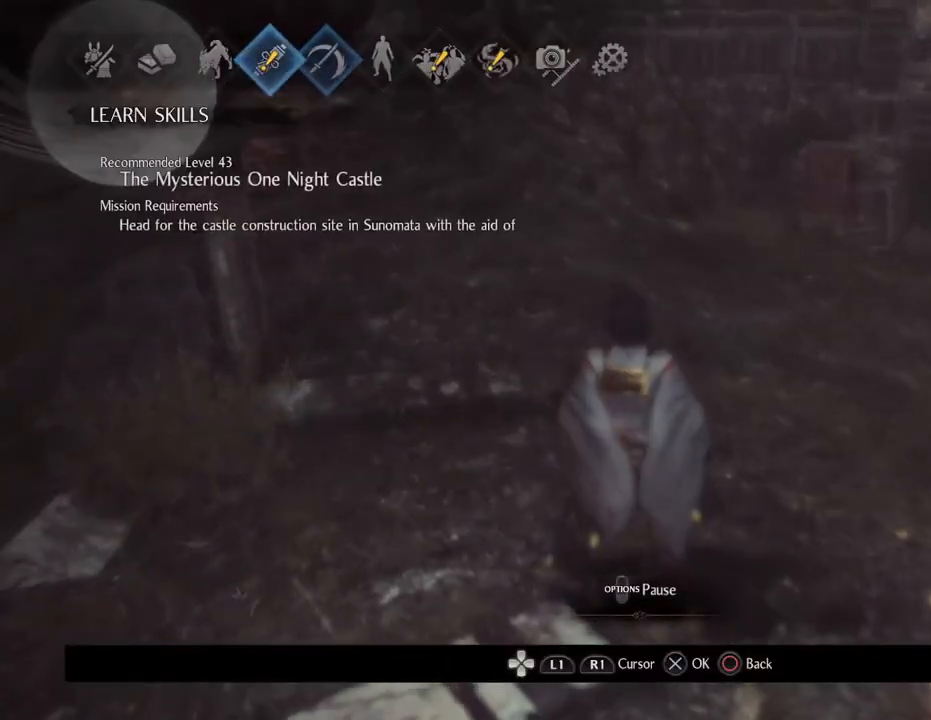
{"buttons": [], "left_stick": "center", "right_stick": "center", "events": [[83, "DPAD_LEFT", "up"], [167, "DPAD_LEFT", "down"], [250, "DPAD_LEFT", "up"], [333, "DPAD_LEFT", "down"], [433, "DPAD_LEFT", "up"]]}
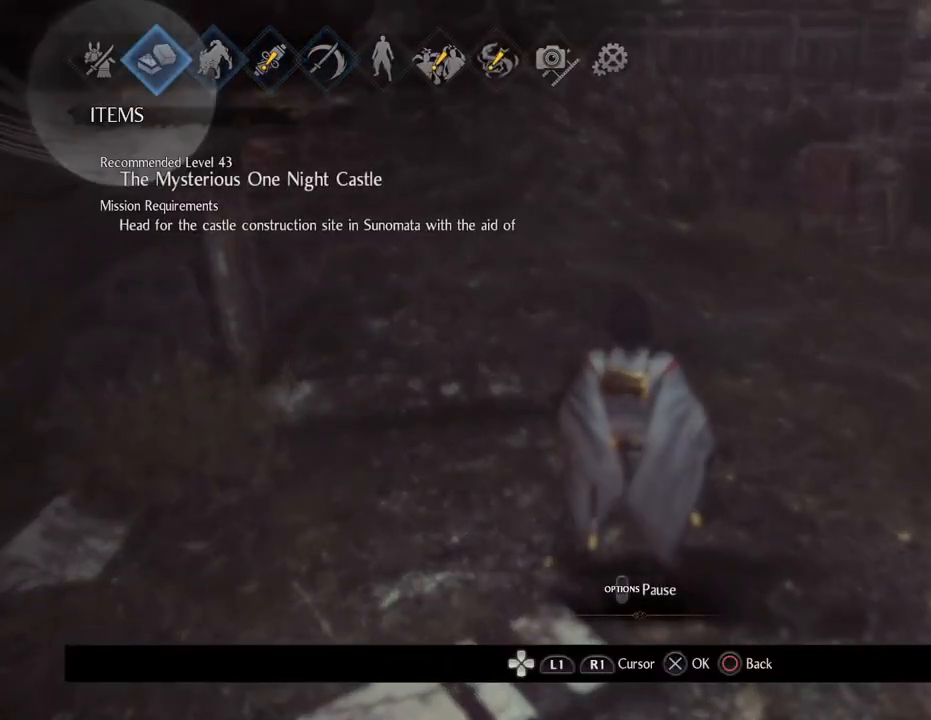
{"buttons": [], "left_stick": "center", "right_stick": "center", "events": [[17, "DPAD_LEFT", "down"], [133, "DPAD_LEFT", "up"], [250, "CROSS", "down"], [417, "CROSS", "up"]]}
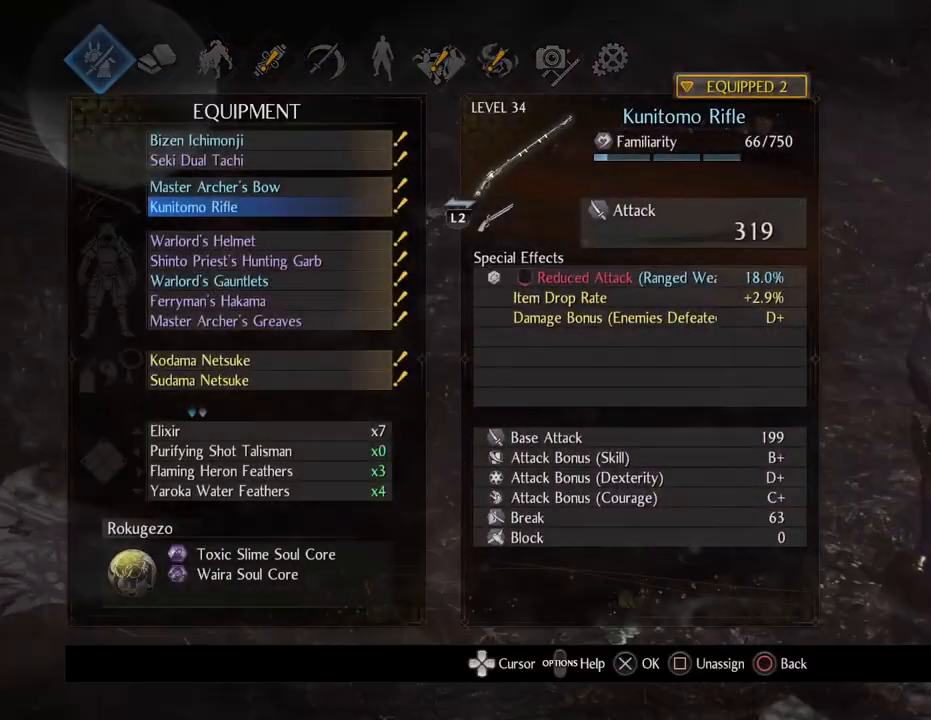
{"buttons": ["DPAD_LEFT"], "left_stick": "center", "right_stick": "center", "events": [[467, "DPAD_LEFT", "down"]]}
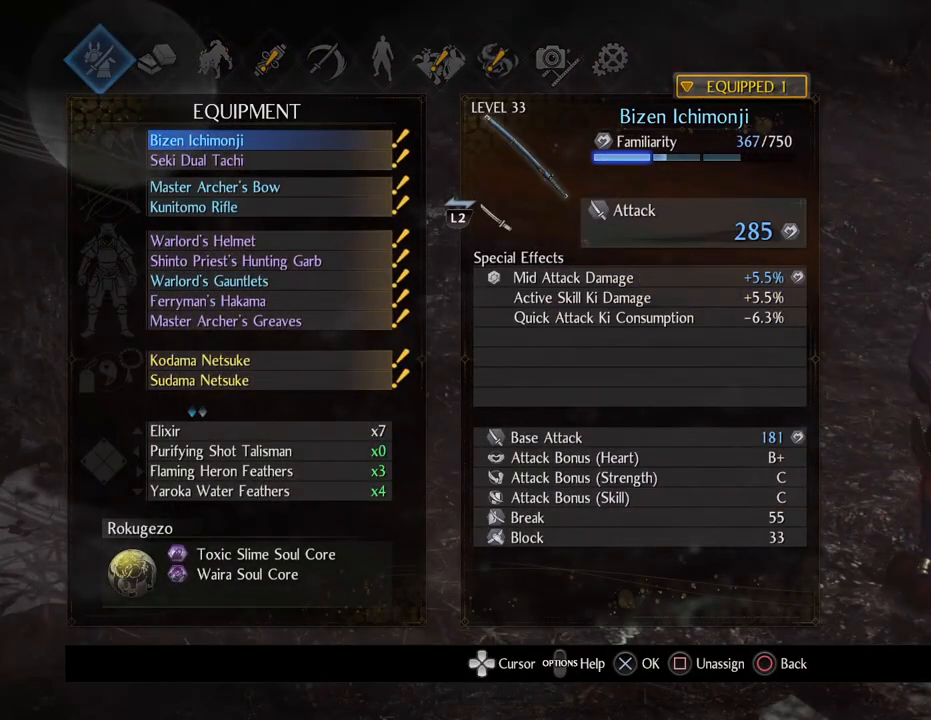
{"buttons": [], "left_stick": "center", "right_stick": "center", "events": [[83, "DPAD_LEFT", "up"], [350, "CROSS", "down"], [483, "CROSS", "up"]]}
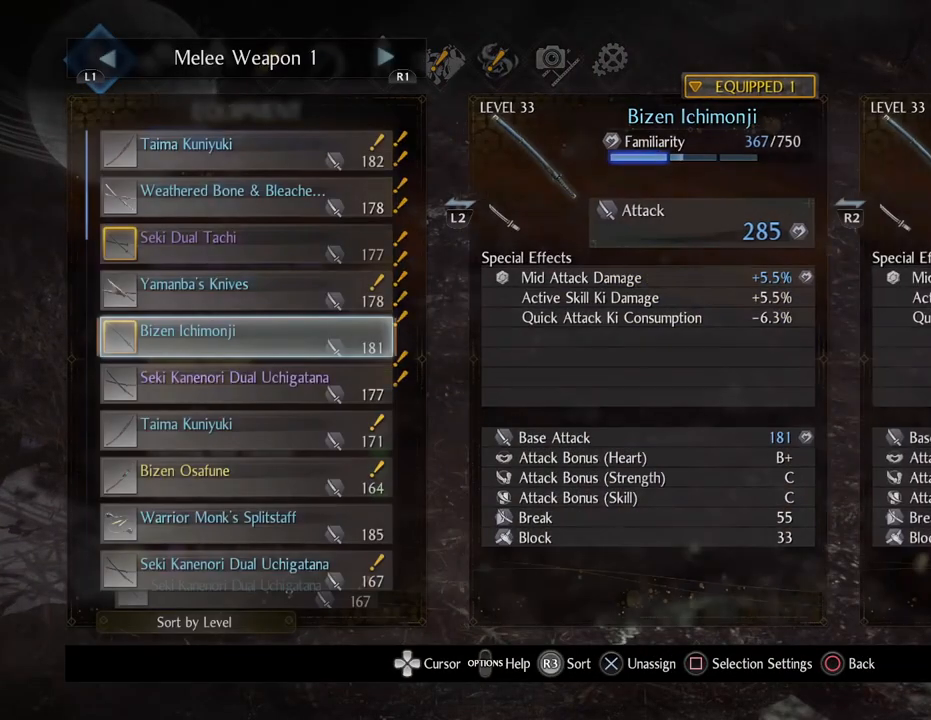
{"buttons": [], "left_stick": "center", "right_stick": "center", "events": []}
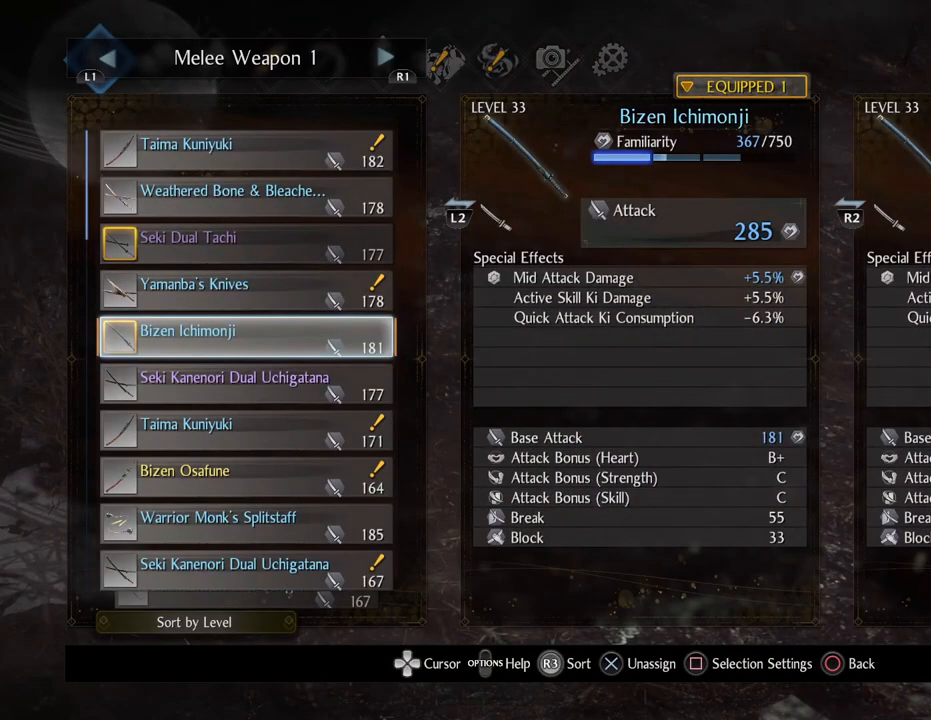
{"buttons": [], "left_stick": "center", "right_stick": "center", "events": [[100, "DPAD_LEFT", "down"], [233, "DPAD_LEFT", "up"]]}
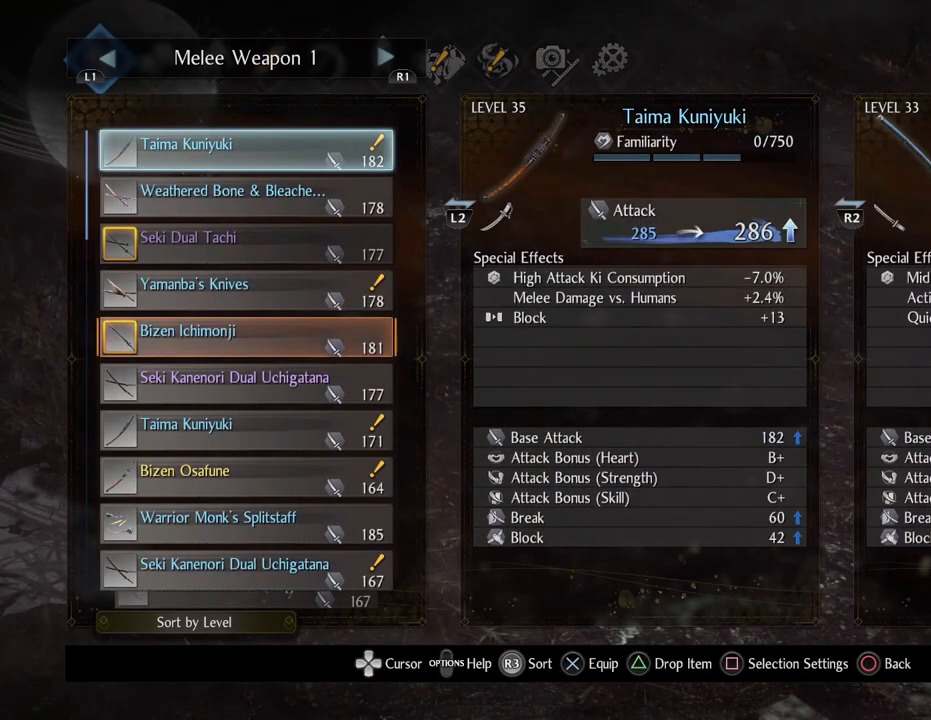
{"buttons": [], "left_stick": "center", "right_stick": "center", "events": []}
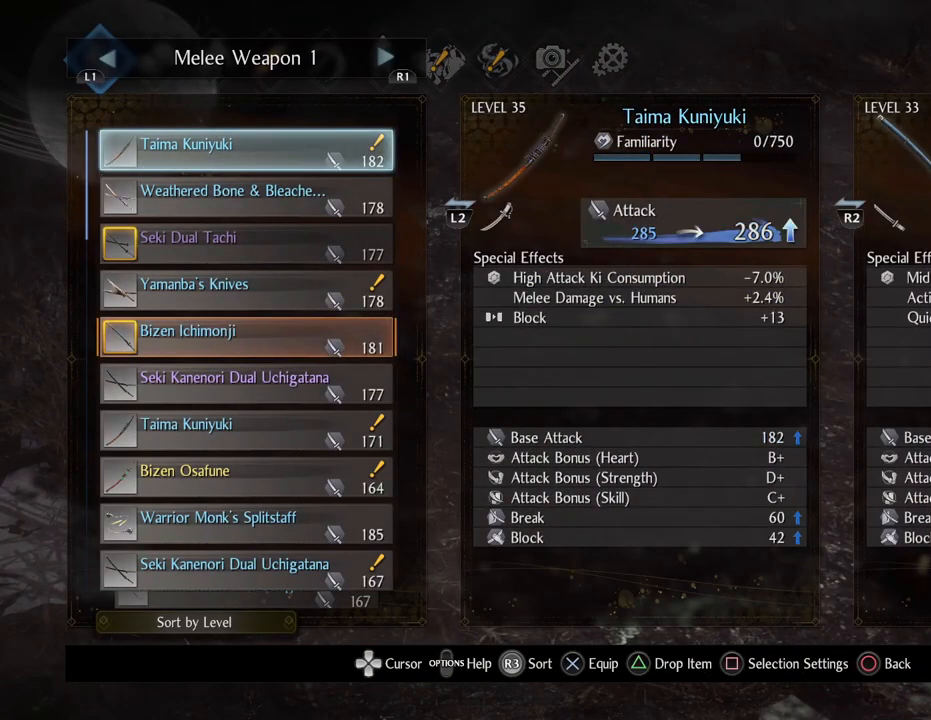
{"buttons": [], "left_stick": "center", "right_stick": "center", "events": [[100, "CROSS", "down"], [250, "CROSS", "up"]]}
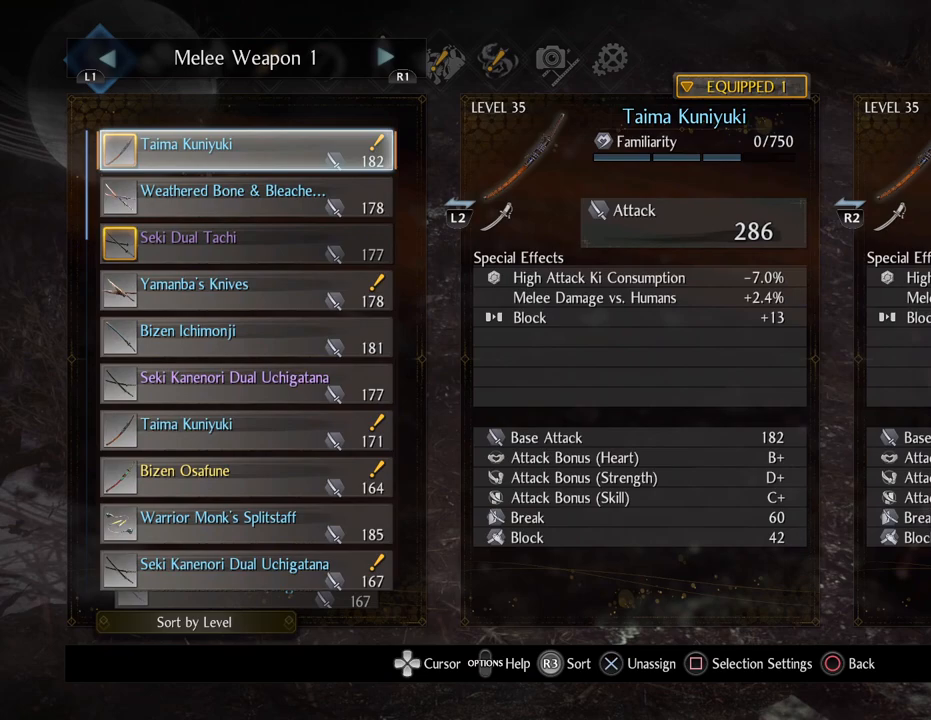
{"buttons": [], "left_stick": "center", "right_stick": "center", "events": []}
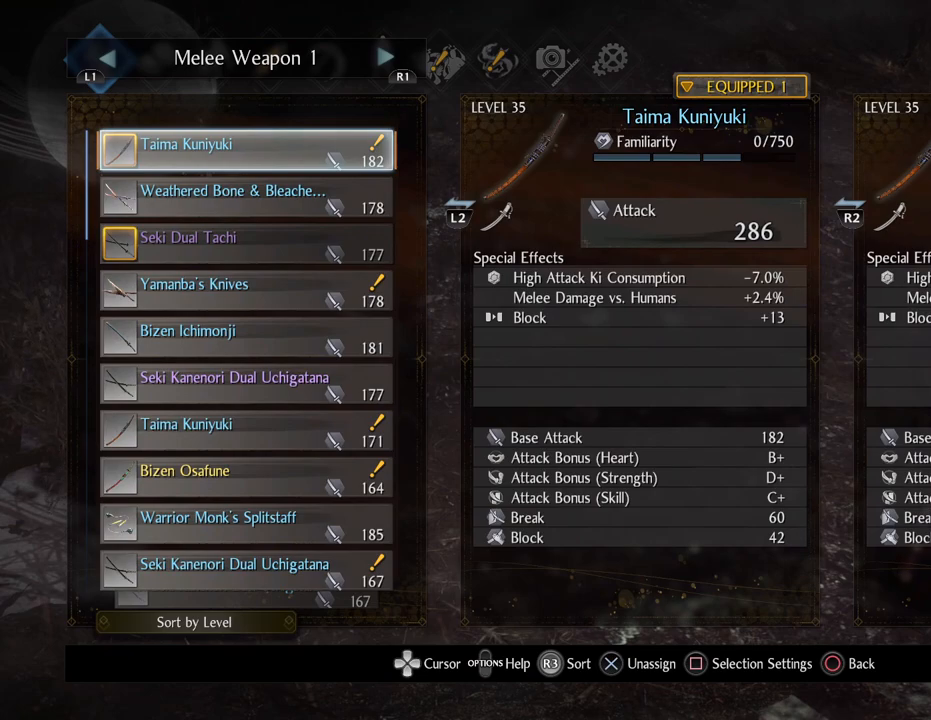
{"buttons": [], "left_stick": "center", "right_stick": "center", "events": [[117, "CIRCLE", "down"], [267, "CIRCLE", "up"]]}
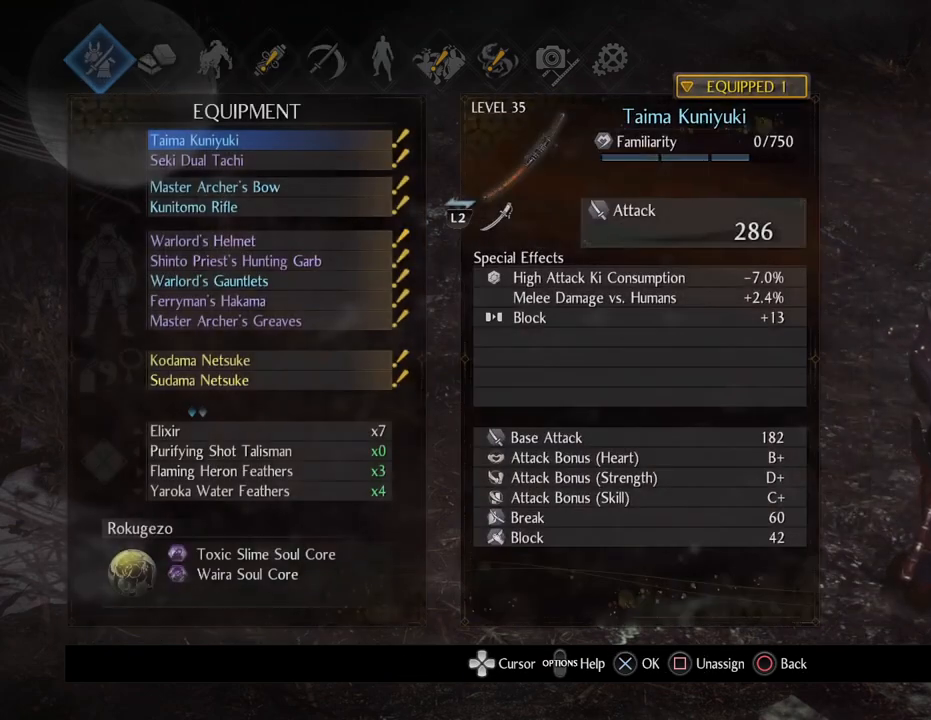
{"buttons": [], "left_stick": "center", "right_stick": "center", "events": [[167, "CIRCLE", "down"], [300, "CIRCLE", "up"]]}
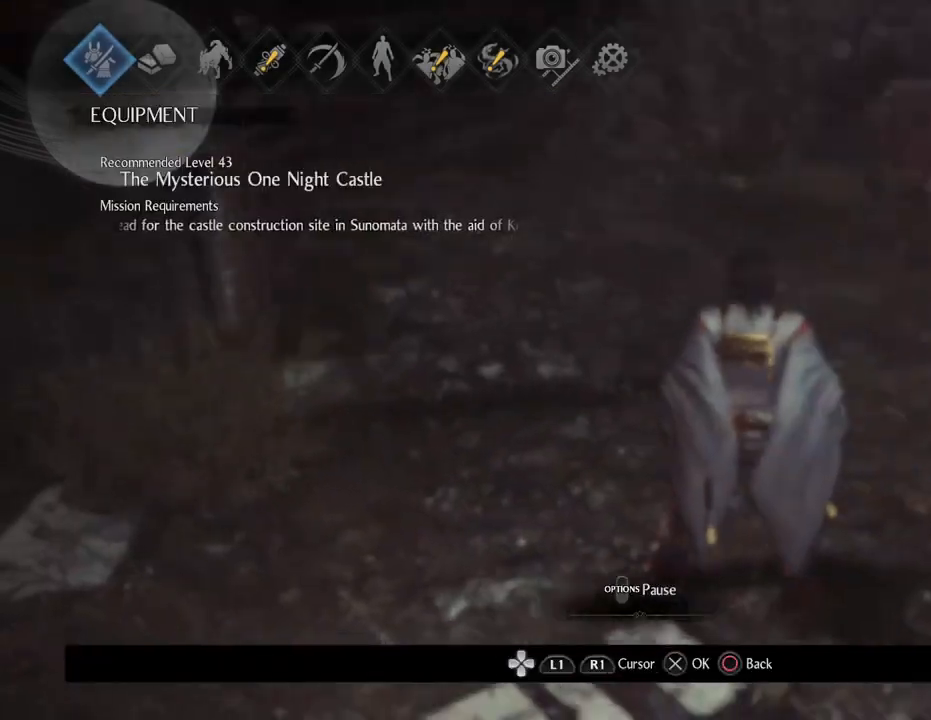
{"buttons": [], "left_stick": "center", "right_stick": "center", "events": []}
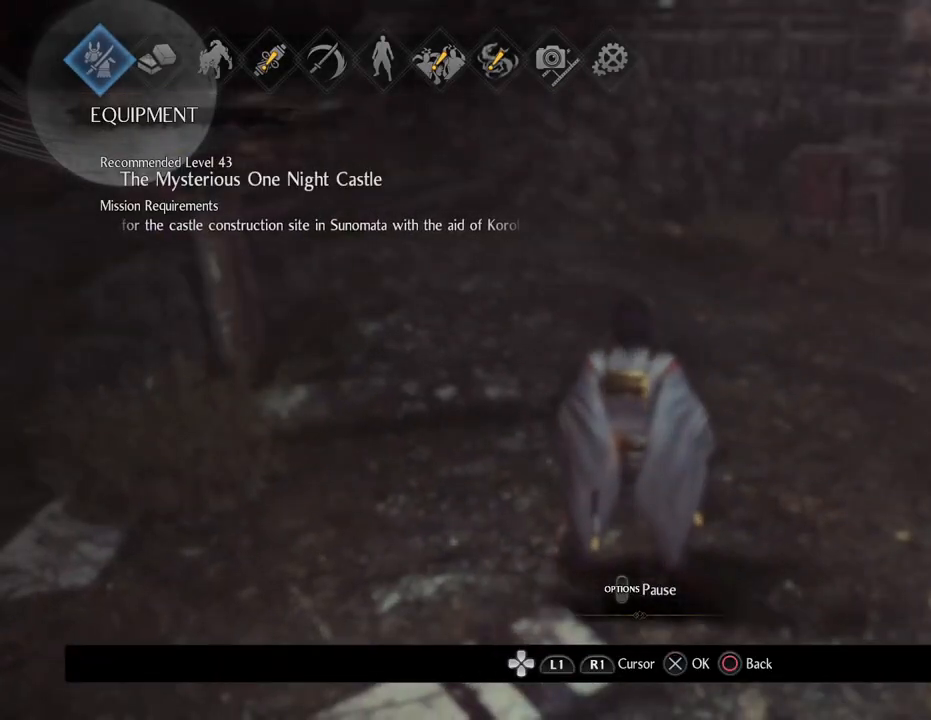
{"buttons": ["DPAD_RIGHT"], "left_stick": "center", "right_stick": "center", "events": [[300, "DPAD_RIGHT", "down"], [450, "DPAD_RIGHT", "up"], [483, "DPAD_RIGHT", "down"]]}
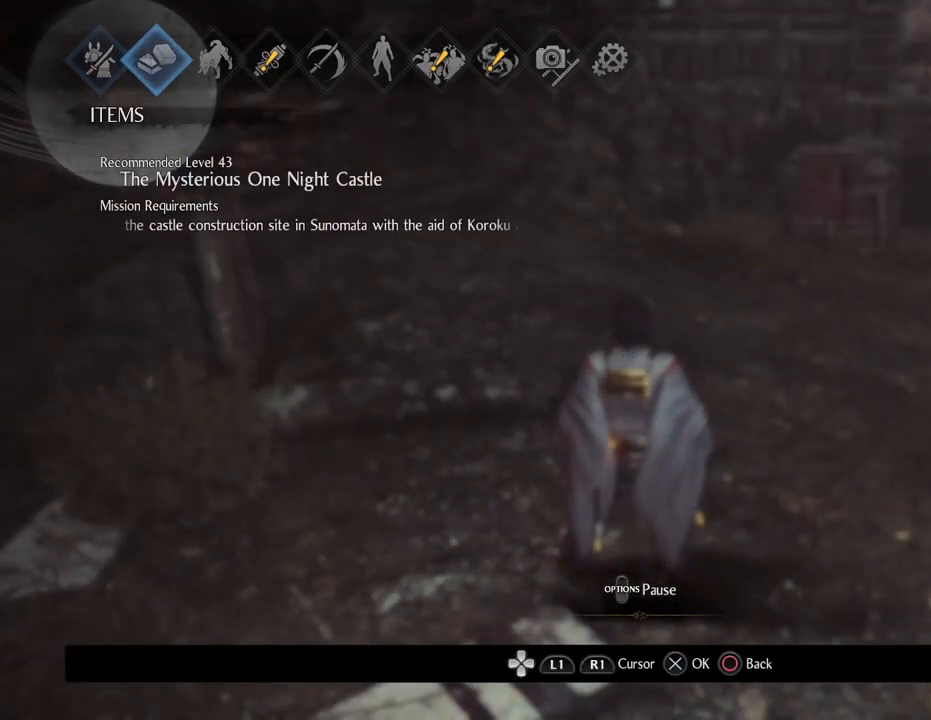
{"buttons": ["DPAD_RIGHT"], "left_stick": "center", "right_stick": "center", "events": [[167, "DPAD_RIGHT", "up"], [450, "DPAD_RIGHT", "down"]]}
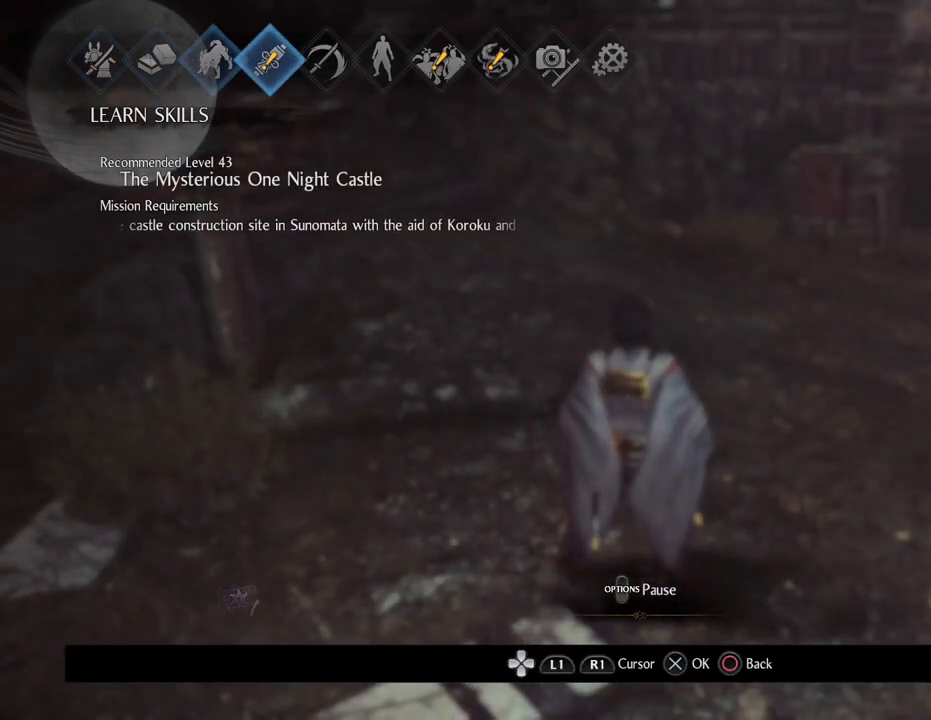
{"buttons": [], "left_stick": "center", "right_stick": "center", "events": [[100, "DPAD_RIGHT", "up"], [133, "CROSS", "down"], [267, "CROSS", "up"]]}
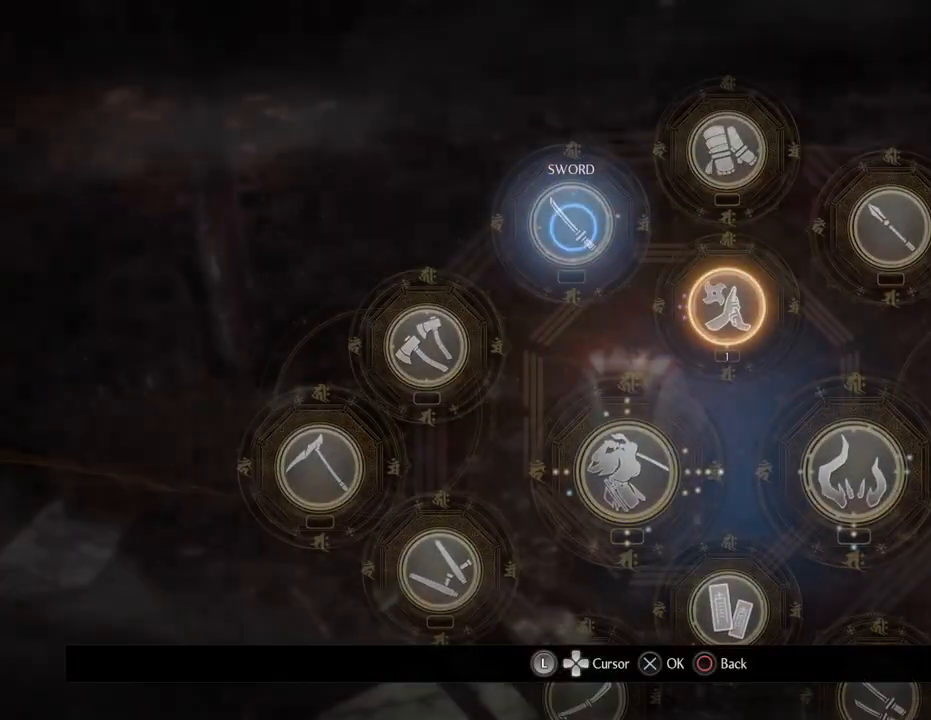
{"buttons": ["CROSS"], "left_stick": "center", "right_stick": "center", "events": [[200, "left_stick", "down-right"], [417, "left_stick", "center"], [483, "CROSS", "down"]]}
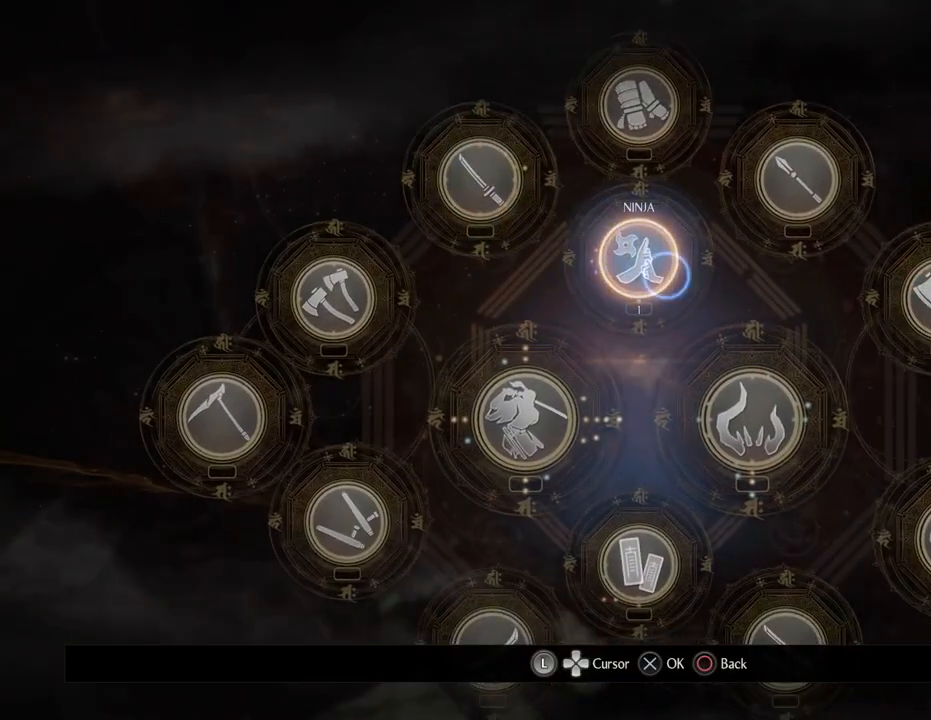
{"buttons": [], "left_stick": "left", "right_stick": "center", "events": [[133, "CROSS", "up"], [433, "left_stick", "left"]]}
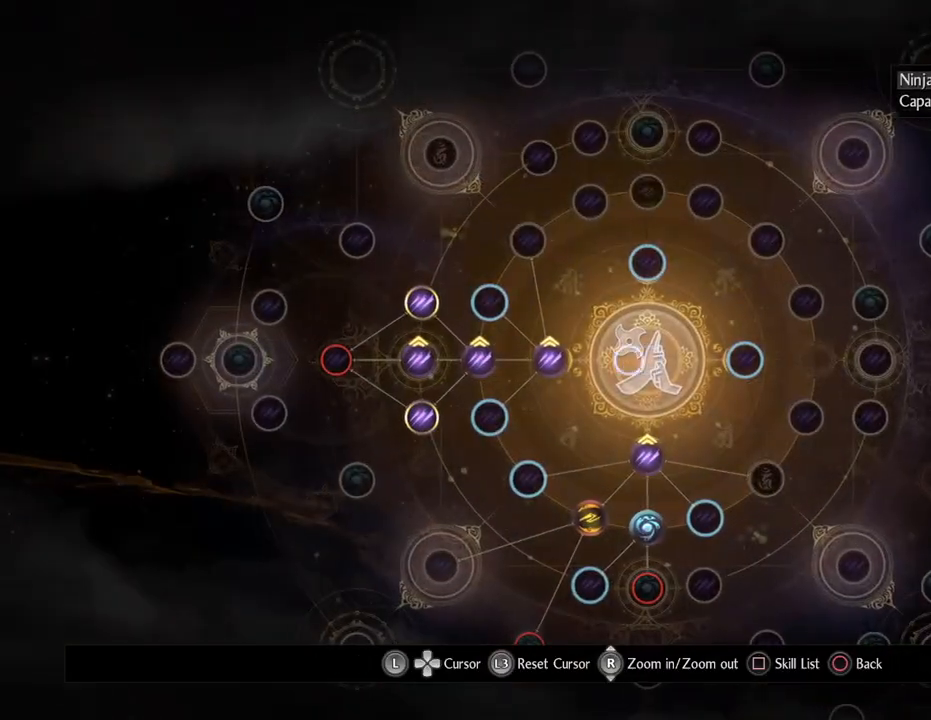
{"buttons": [], "left_stick": "center", "right_stick": "center", "events": [[383, "left_stick", "center"]]}